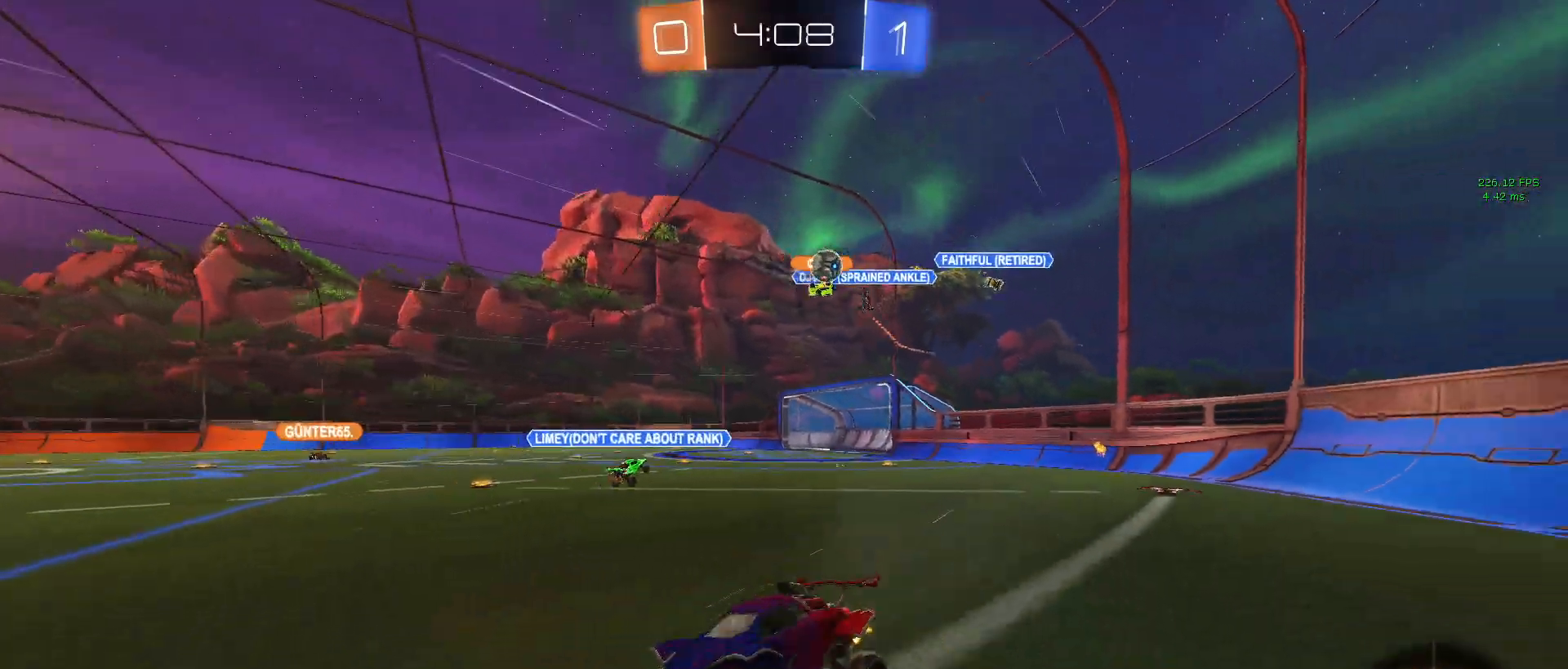
Gameplay with a controller (PlayStation layout); each line is a JSON object with the inputs held at the frame after it. "events" lists button and stick changes between this image and that frame as [ms after this image, input, new state], when the widget could be followed in between.
{"buttons": ["R2"], "left_stick": "center", "right_stick": "center", "events": [[83, "left_stick", "down-right"], [283, "left_stick", "center"]]}
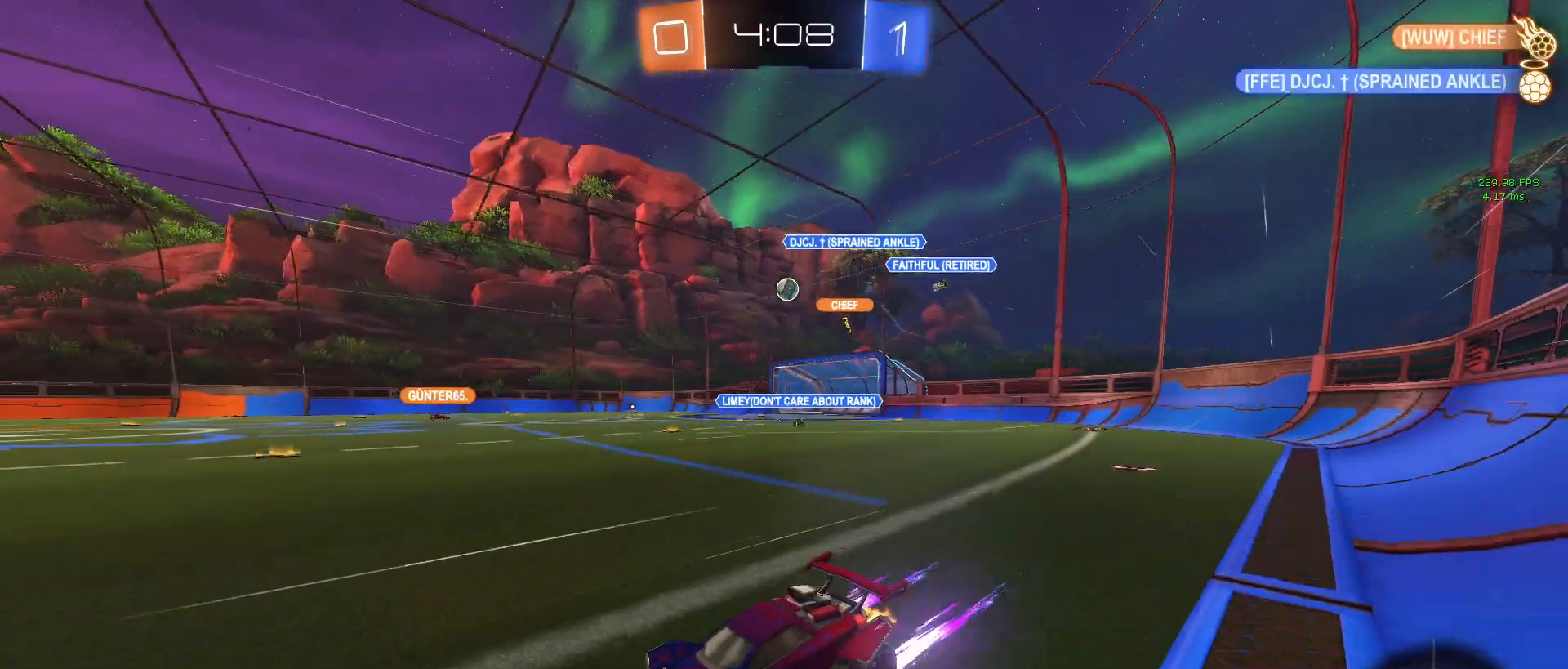
{"buttons": ["R2"], "left_stick": "center", "right_stick": "center", "events": [[117, "R1", "down"], [267, "left_stick", "down-right"], [383, "R1", "up"], [417, "left_stick", "center"]]}
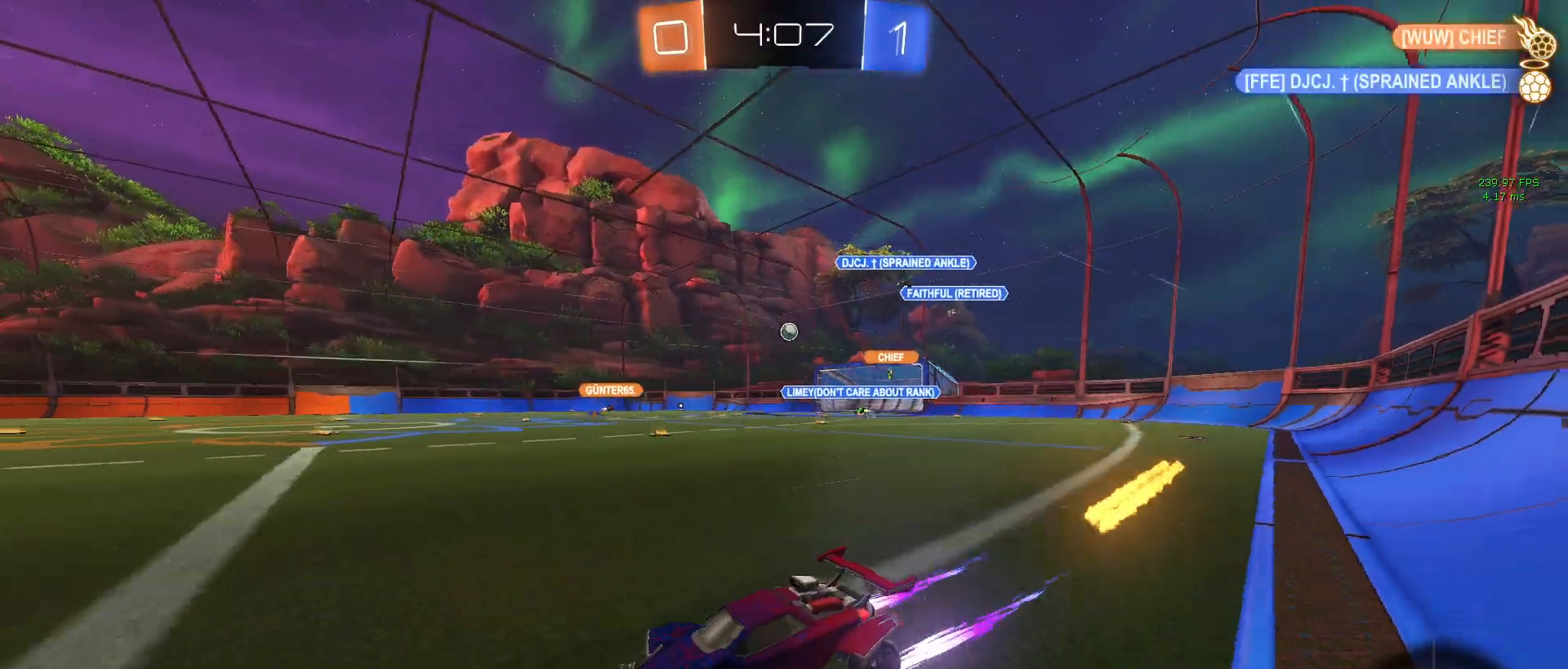
{"buttons": ["R2"], "left_stick": "down-right", "right_stick": "center", "events": [[50, "left_stick", "down-right"]]}
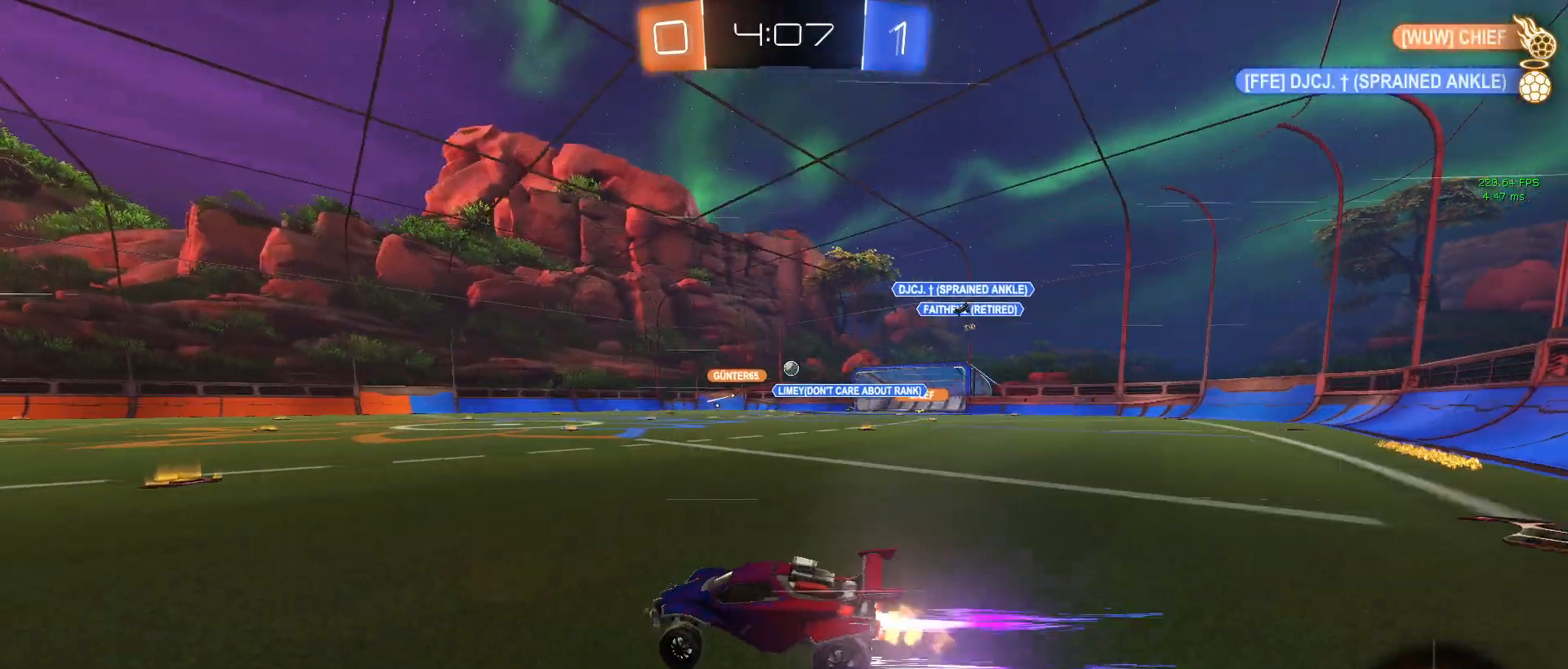
{"buttons": ["R2"], "left_stick": "right", "right_stick": "center", "events": [[100, "R1", "down"], [417, "R1", "up"], [467, "left_stick", "right"]]}
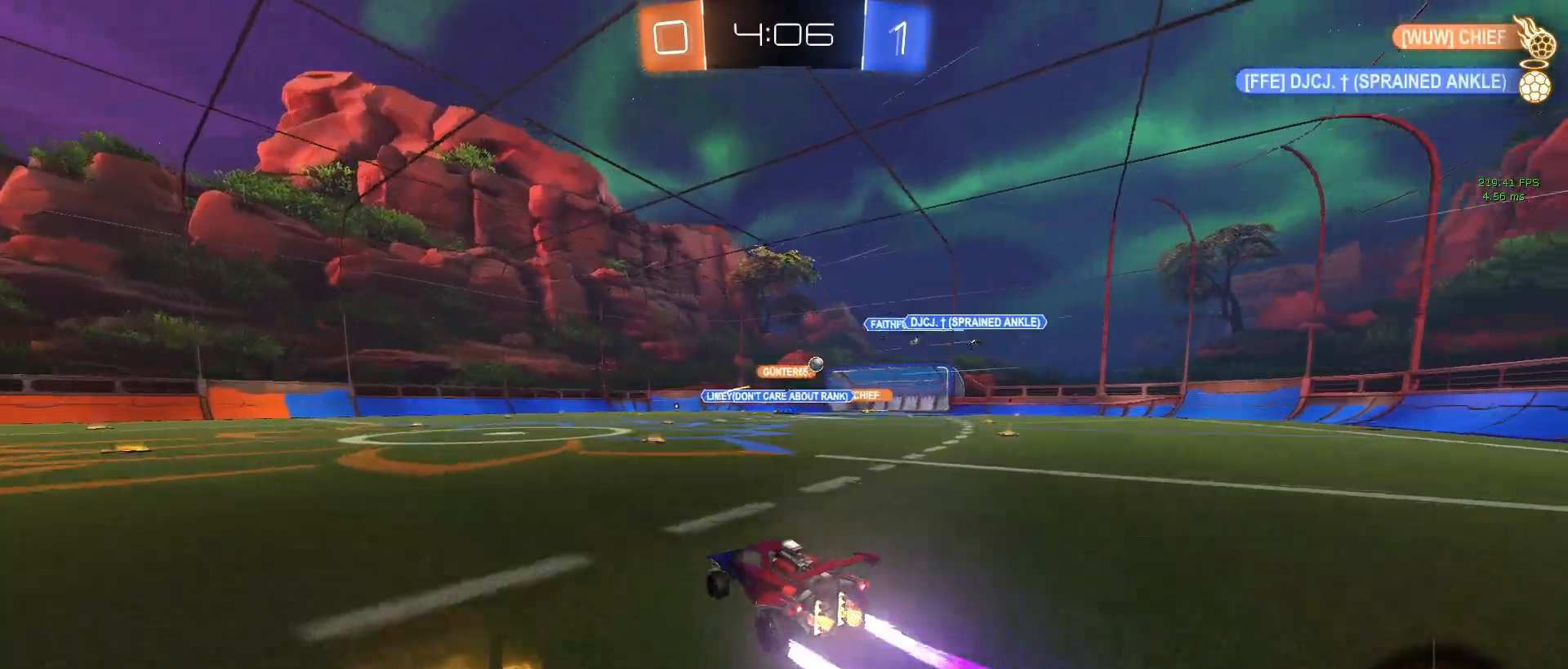
{"buttons": ["R1", "R2"], "left_stick": "down-right", "right_stick": "center", "events": [[83, "left_stick", "center"], [200, "left_stick", "down-right"], [300, "left_stick", "center"], [467, "R1", "down"], [500, "left_stick", "down-right"]]}
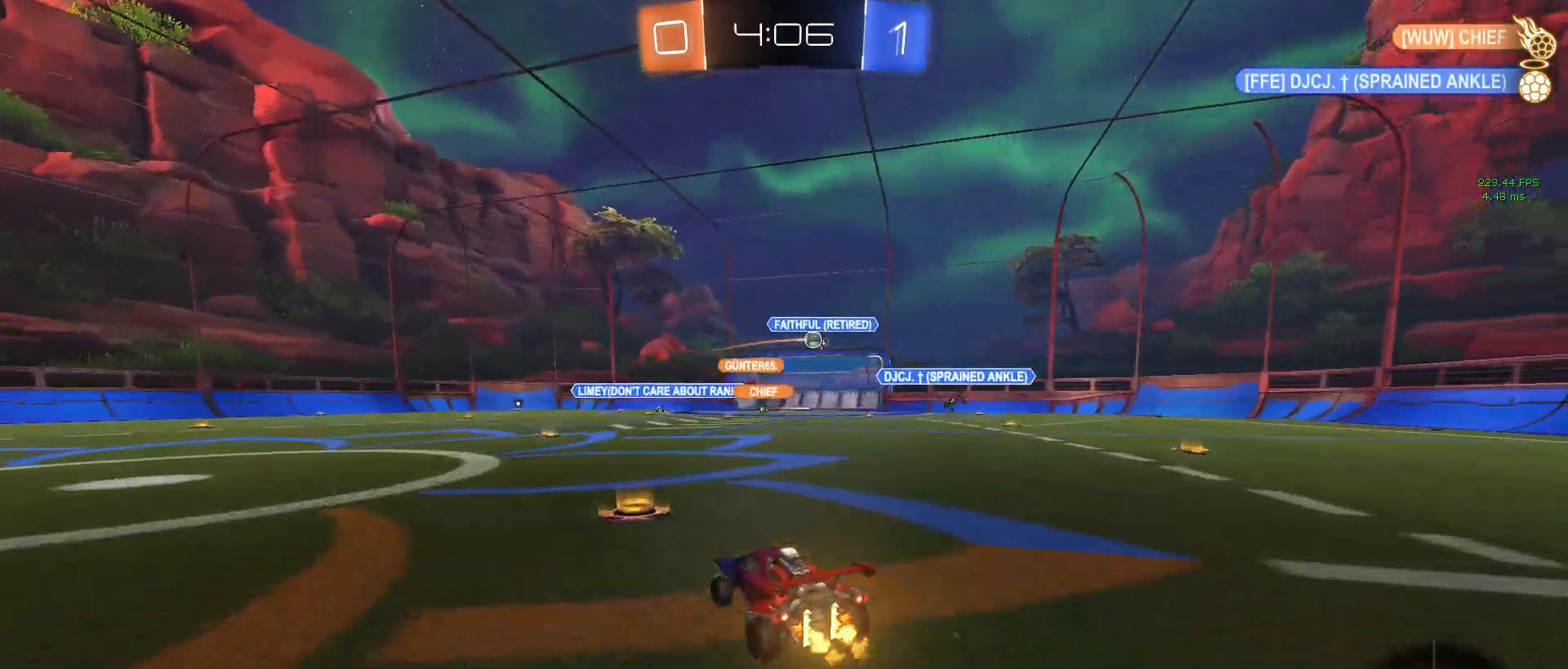
{"buttons": ["R2"], "left_stick": "down-right", "right_stick": "center", "events": [[333, "left_stick", "center"], [367, "R1", "up"], [467, "left_stick", "down-right"]]}
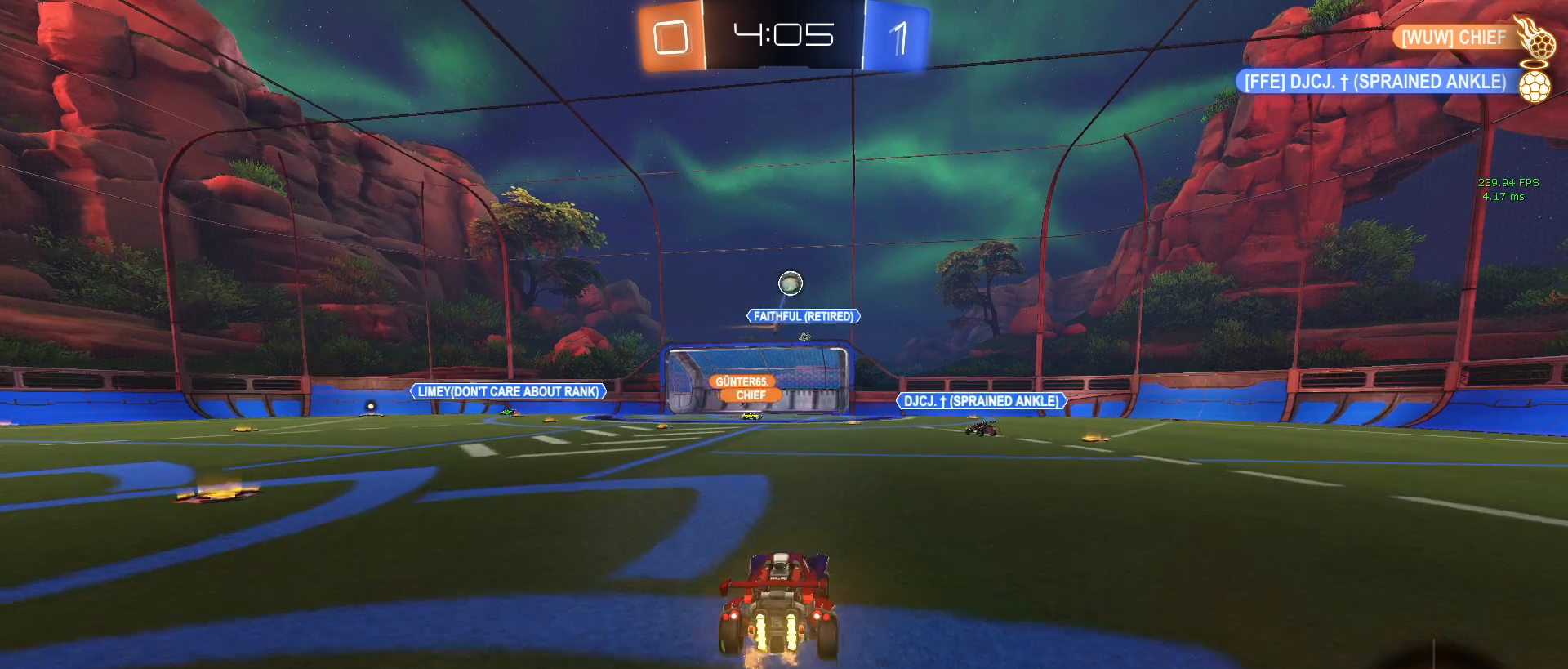
{"buttons": ["L2", "R2"], "left_stick": "down-right", "right_stick": "center", "events": [[17, "L2", "down"], [33, "R2", "up"], [500, "R2", "down"]]}
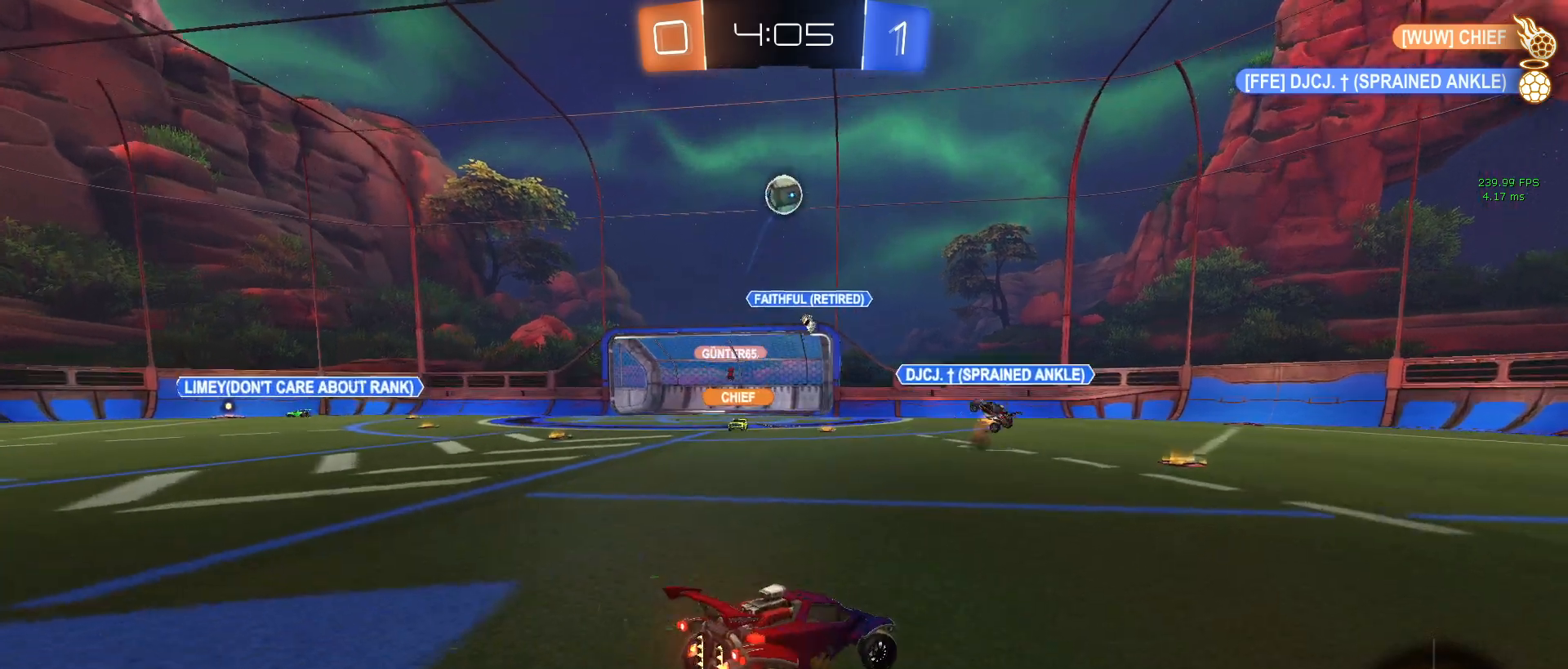
{"buttons": [], "left_stick": "left", "right_stick": "center", "events": [[83, "L2", "up"], [300, "left_stick", "center"], [467, "R2", "up"], [467, "left_stick", "left"]]}
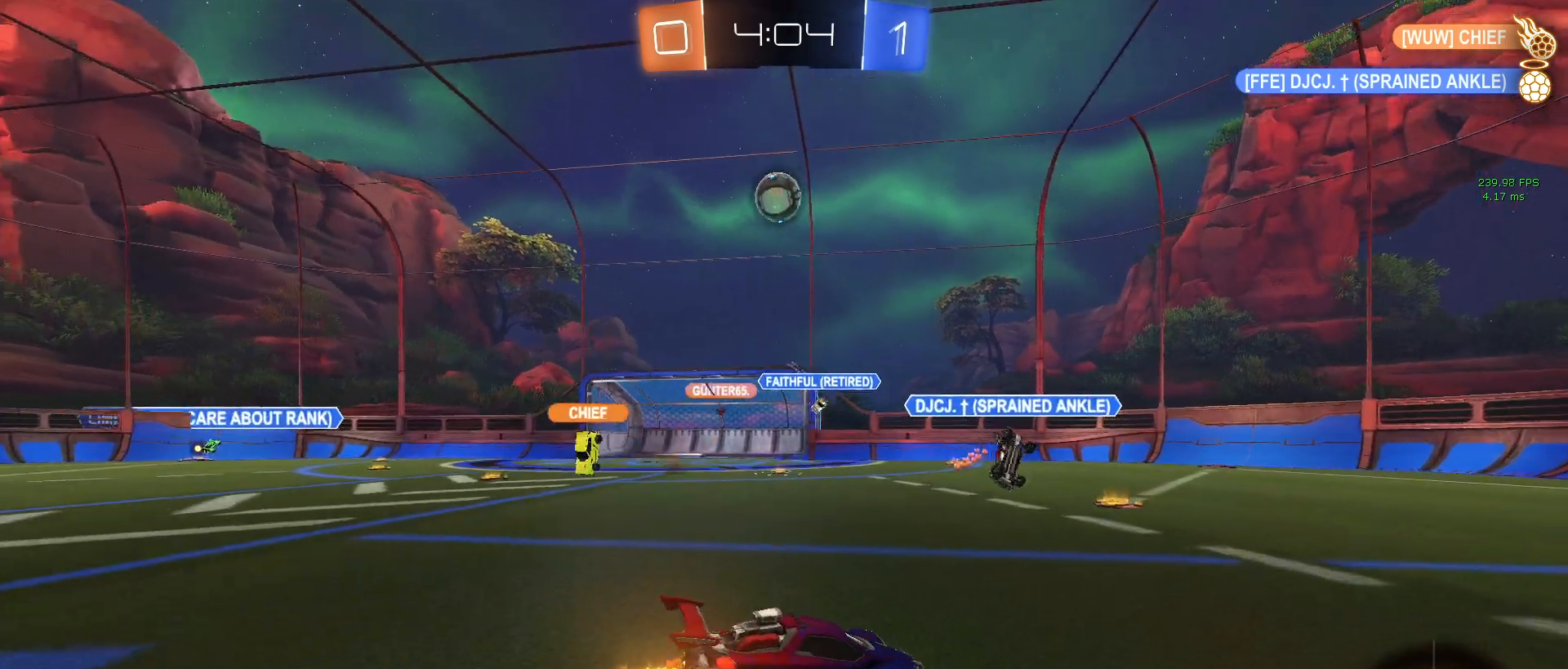
{"buttons": ["CROSS", "R2"], "left_stick": "down", "right_stick": "center", "events": [[333, "left_stick", "center"], [417, "CROSS", "down"], [417, "left_stick", "down"], [433, "R2", "down"]]}
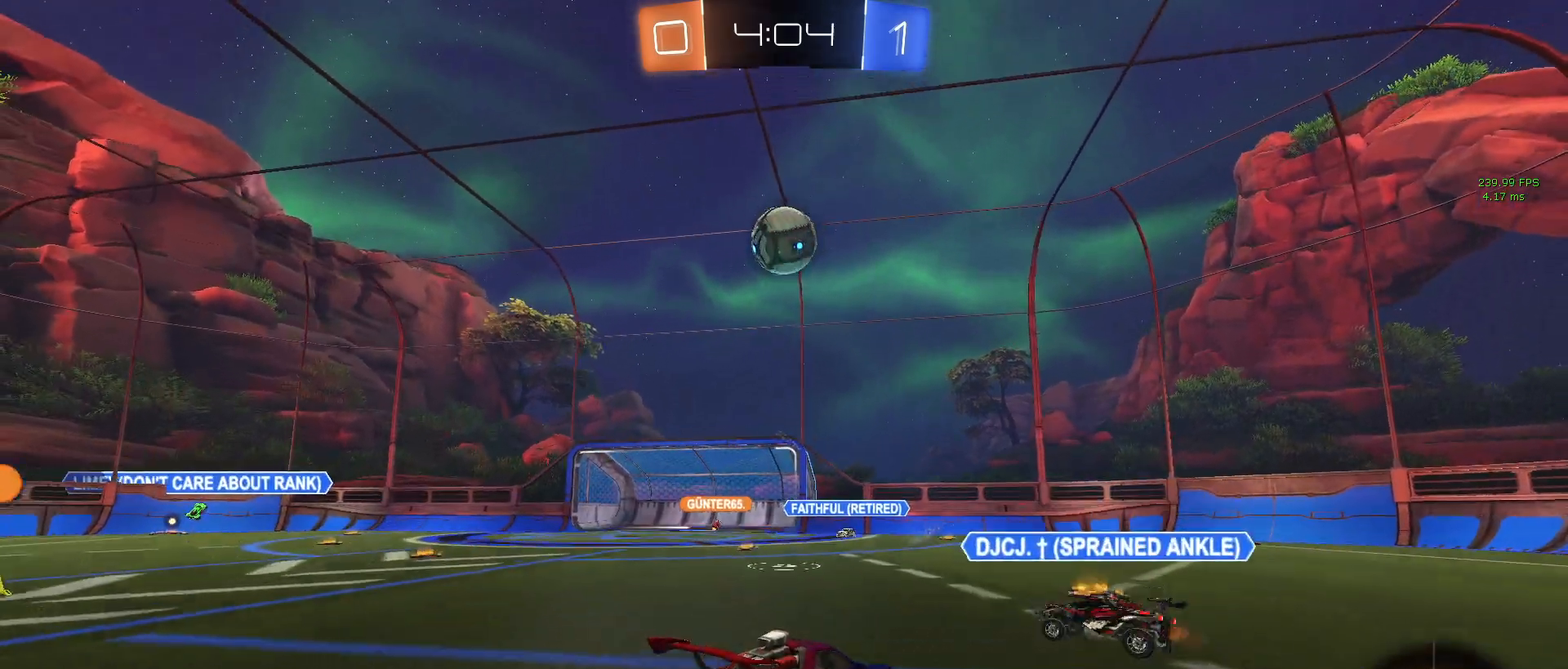
{"buttons": ["R1", "R2"], "left_stick": "center", "right_stick": "center", "events": [[50, "left_stick", "center"], [83, "CROSS", "up"], [117, "R1", "down"], [133, "CROSS", "down"], [133, "left_stick", "up-right"], [233, "left_stick", "up-left"], [300, "CROSS", "up"], [383, "R1", "up"], [433, "R1", "down"], [450, "left_stick", "center"]]}
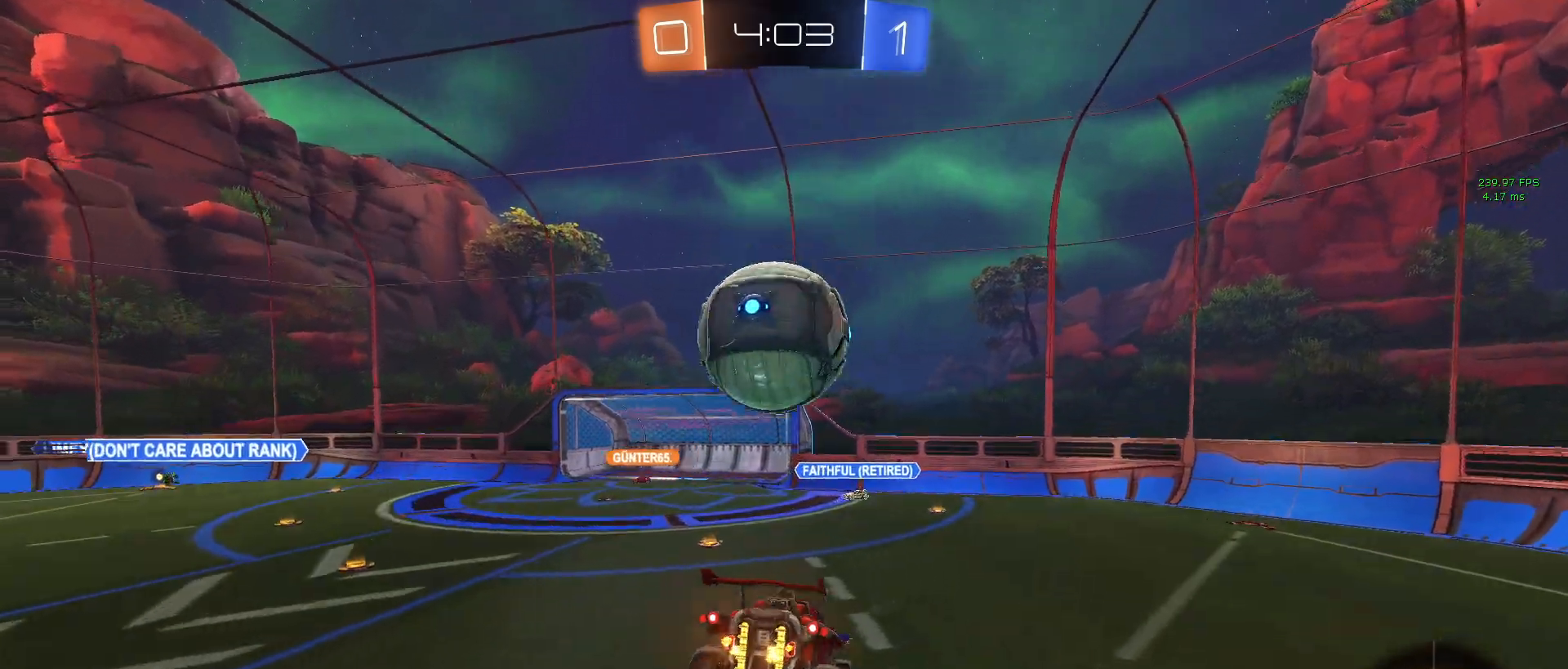
{"buttons": ["R2"], "left_stick": "right", "right_stick": "center", "events": [[33, "left_stick", "down"], [133, "R1", "up"], [167, "left_stick", "right"]]}
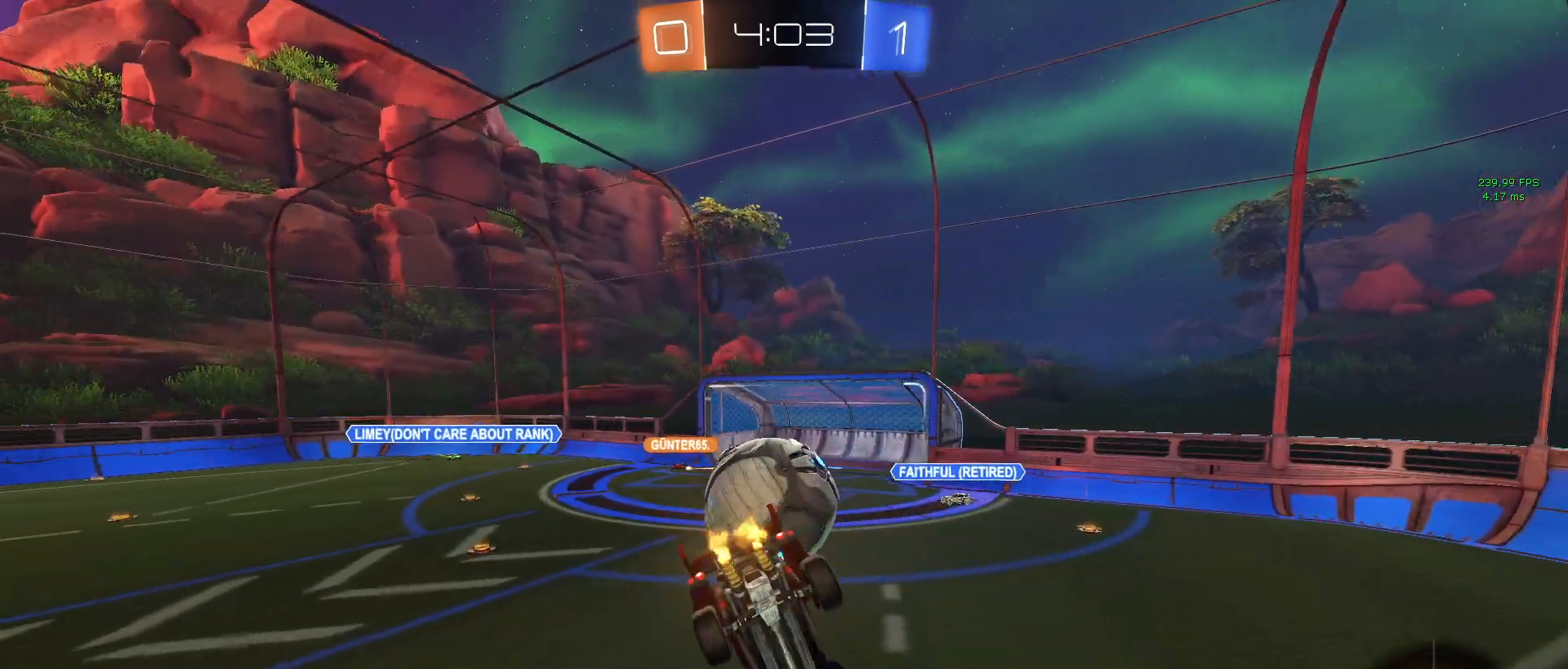
{"buttons": ["R2"], "left_stick": "up-right", "right_stick": "center", "events": [[50, "left_stick", "down-right"], [133, "SQUARE", "down"], [450, "left_stick", "up-right"], [467, "SQUARE", "up"]]}
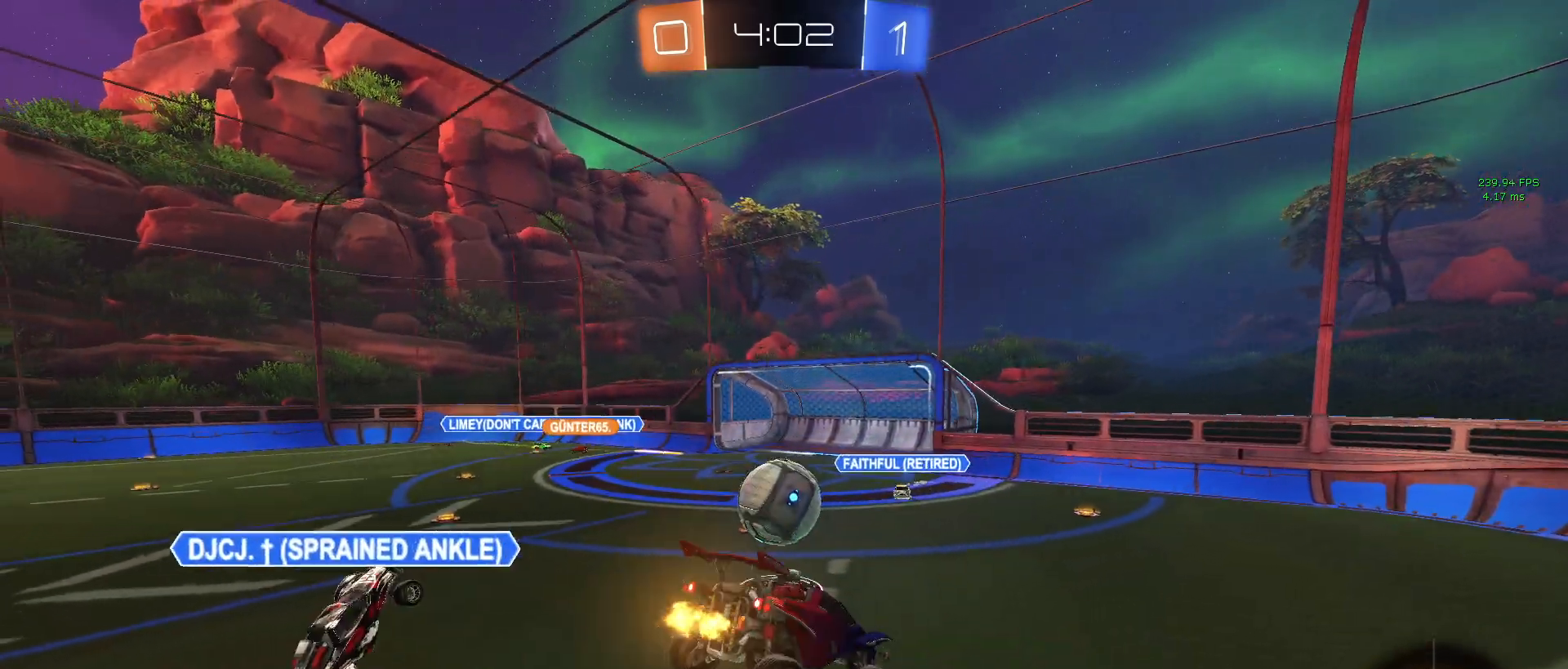
{"buttons": ["R2"], "left_stick": "center", "right_stick": "center", "events": [[33, "left_stick", "center"], [300, "left_stick", "right"], [417, "left_stick", "center"]]}
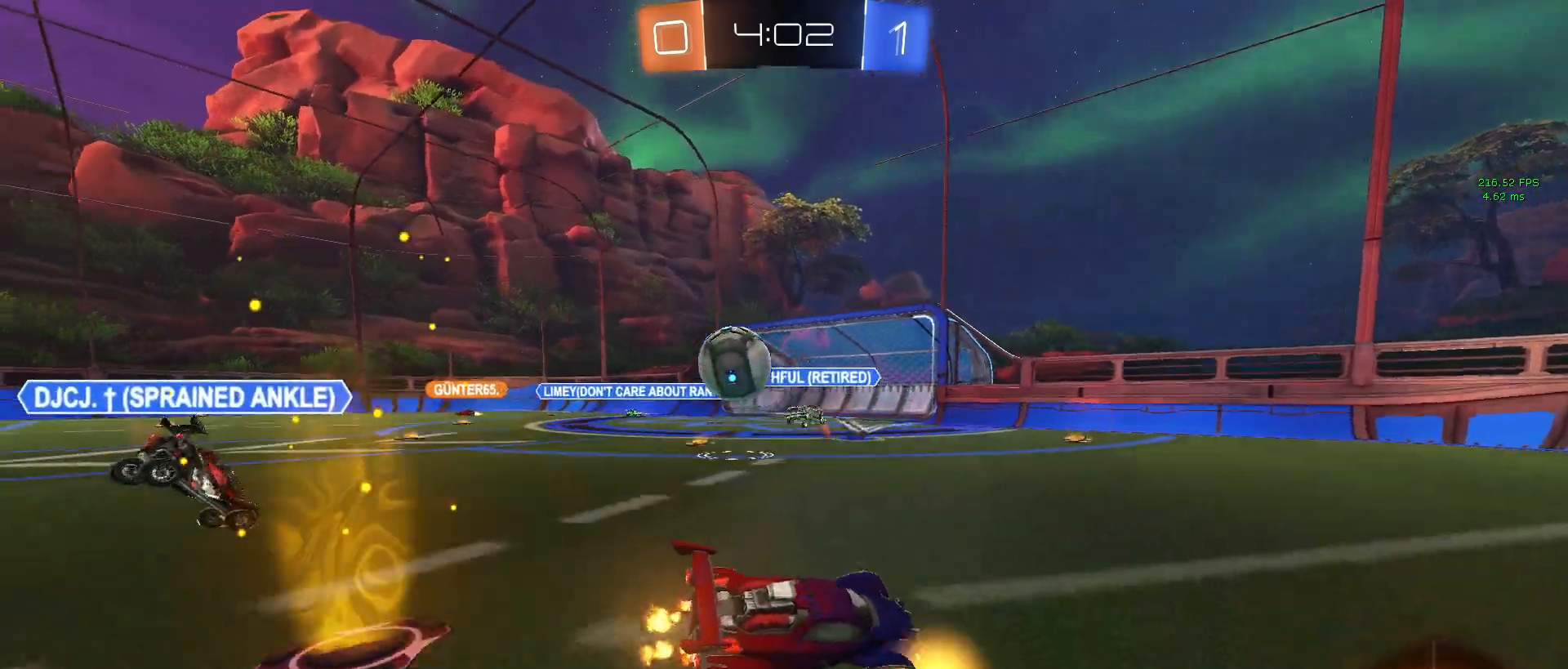
{"buttons": ["R1", "R2"], "left_stick": "center", "right_stick": "center", "events": [[100, "TRIANGLE", "down"], [183, "left_stick", "left"], [217, "R1", "down"], [217, "TRIANGLE", "up"], [367, "left_stick", "center"]]}
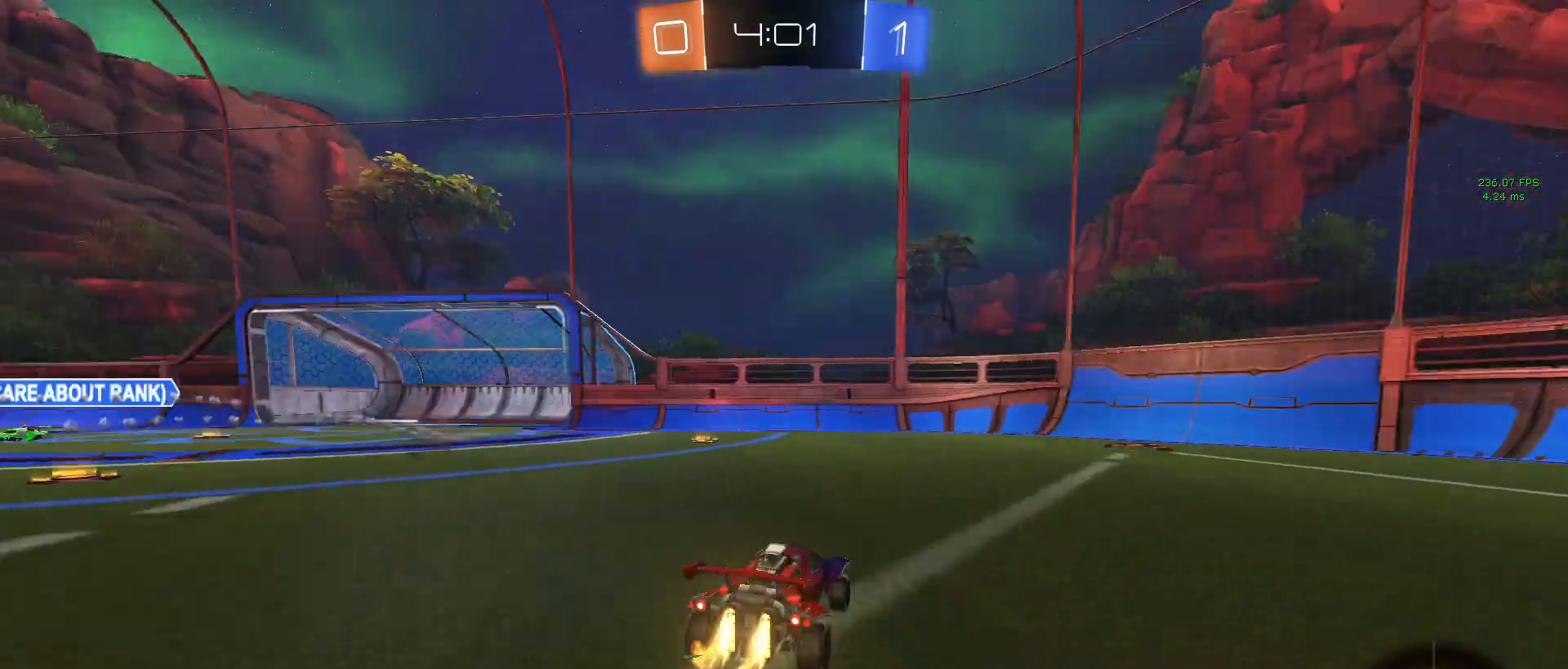
{"buttons": ["R2"], "left_stick": "center", "right_stick": "center", "events": [[17, "TRIANGLE", "down"], [100, "TRIANGLE", "up"], [250, "left_stick", "right"], [400, "left_stick", "center"], [433, "R1", "up"]]}
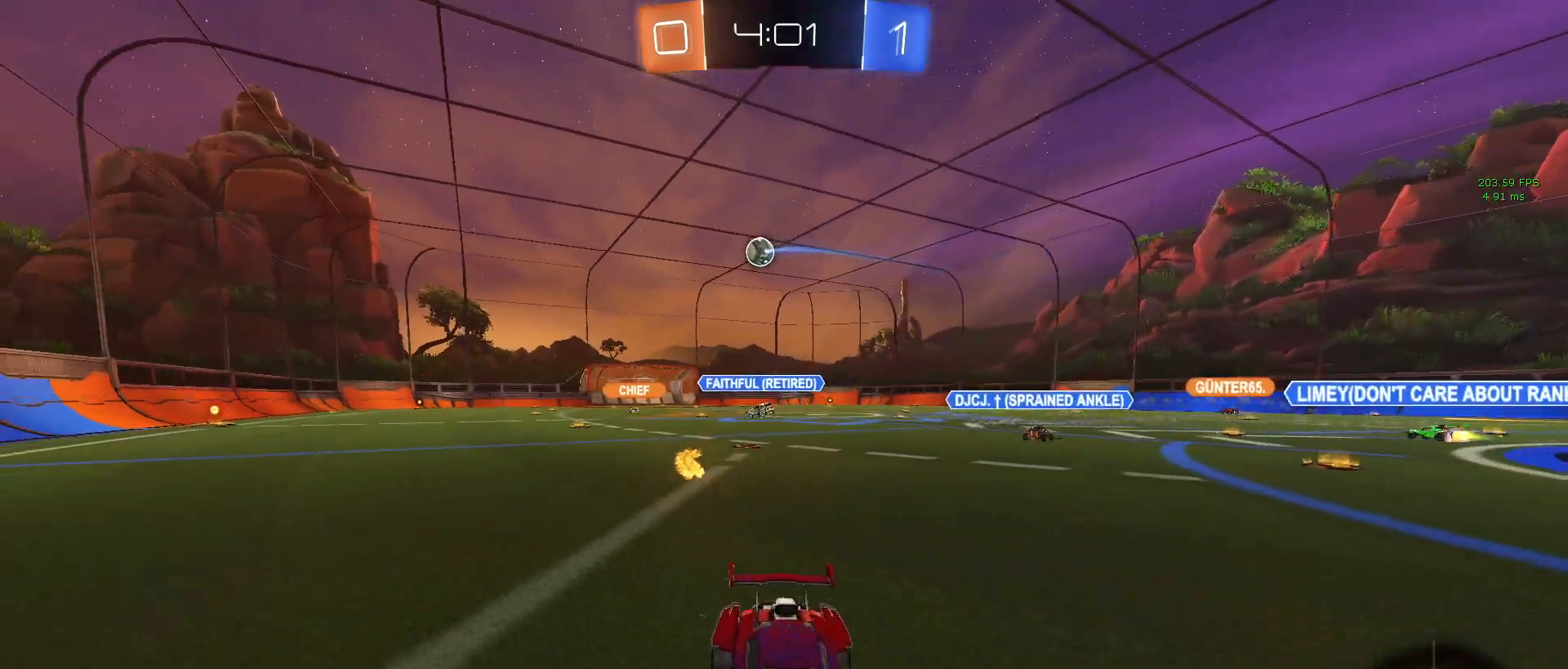
{"buttons": ["SQUARE", "R2"], "left_stick": "right", "right_stick": "center", "events": [[300, "left_stick", "down-right"], [417, "SQUARE", "down"], [467, "left_stick", "right"]]}
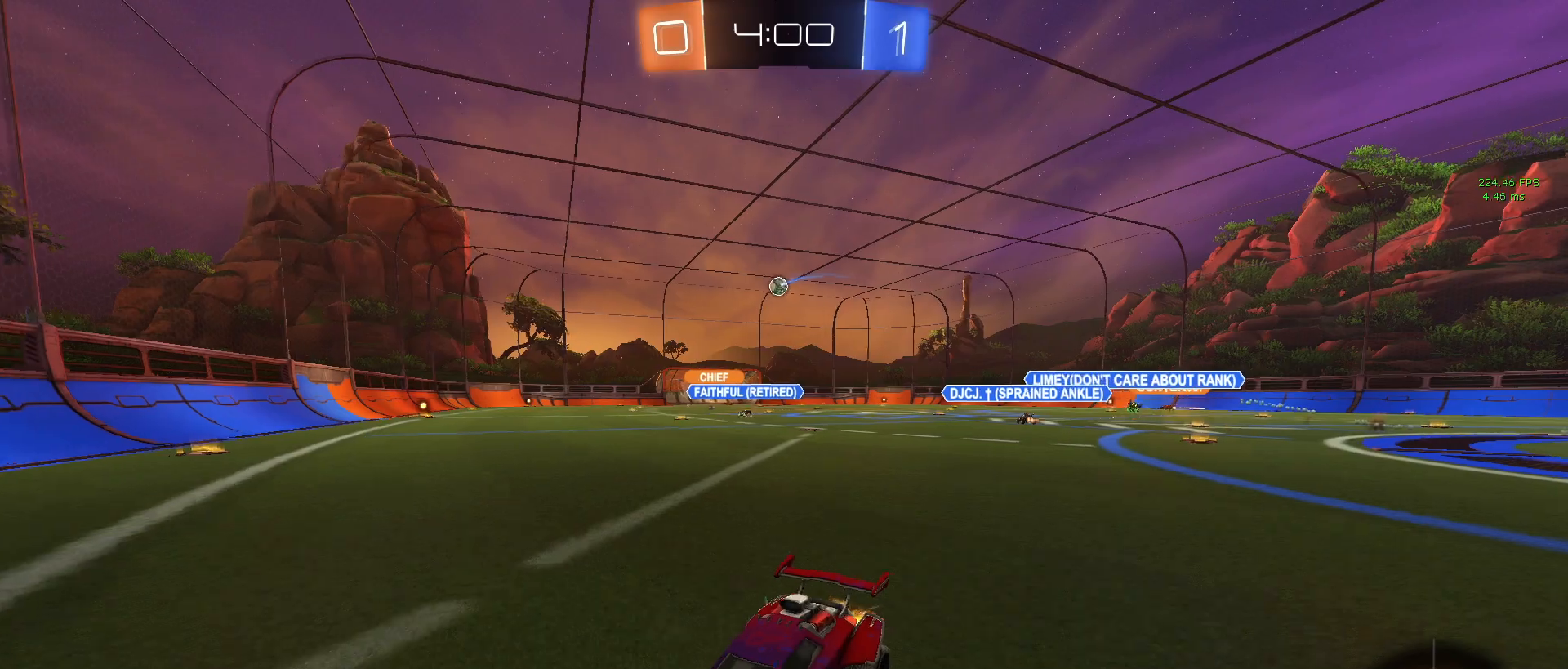
{"buttons": ["R2"], "left_stick": "right", "right_stick": "center", "events": [[17, "SQUARE", "up"]]}
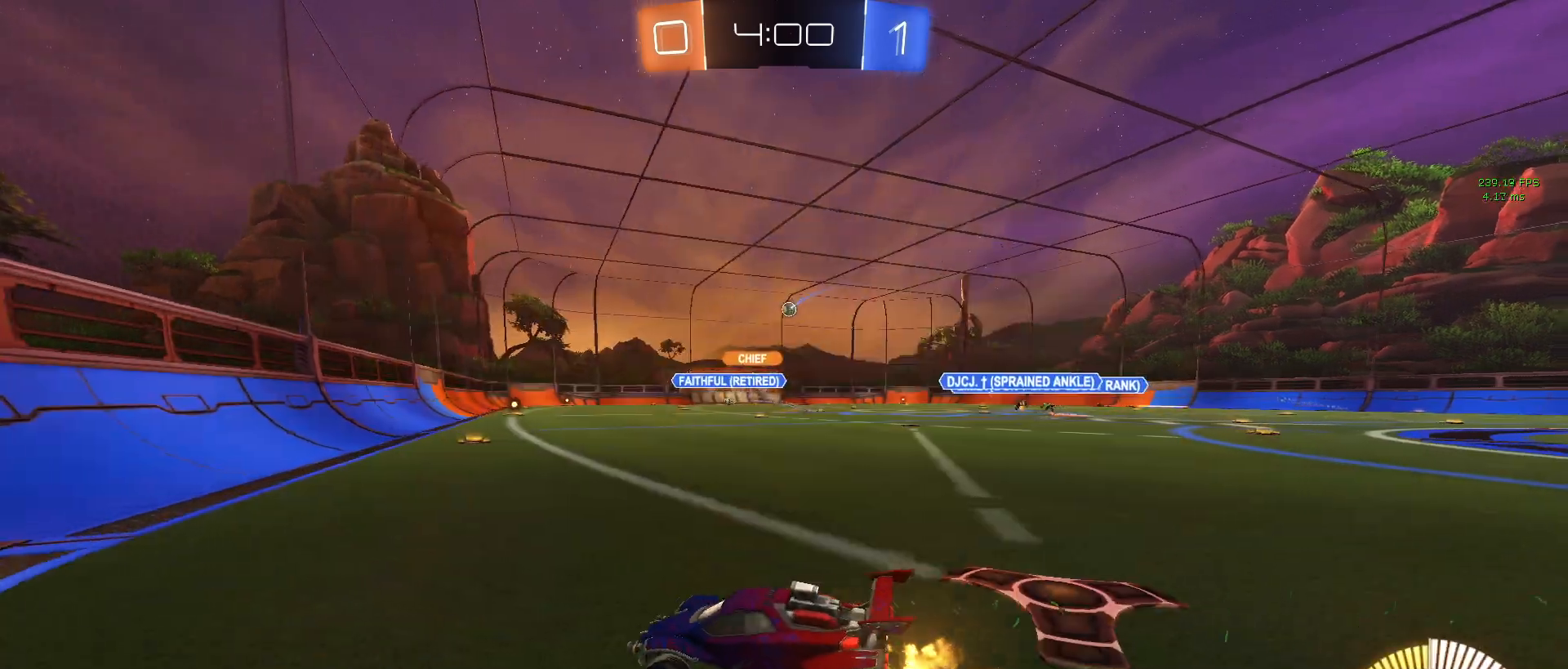
{"buttons": ["R1", "R2"], "left_stick": "right", "right_stick": "center", "events": [[50, "R1", "down"]]}
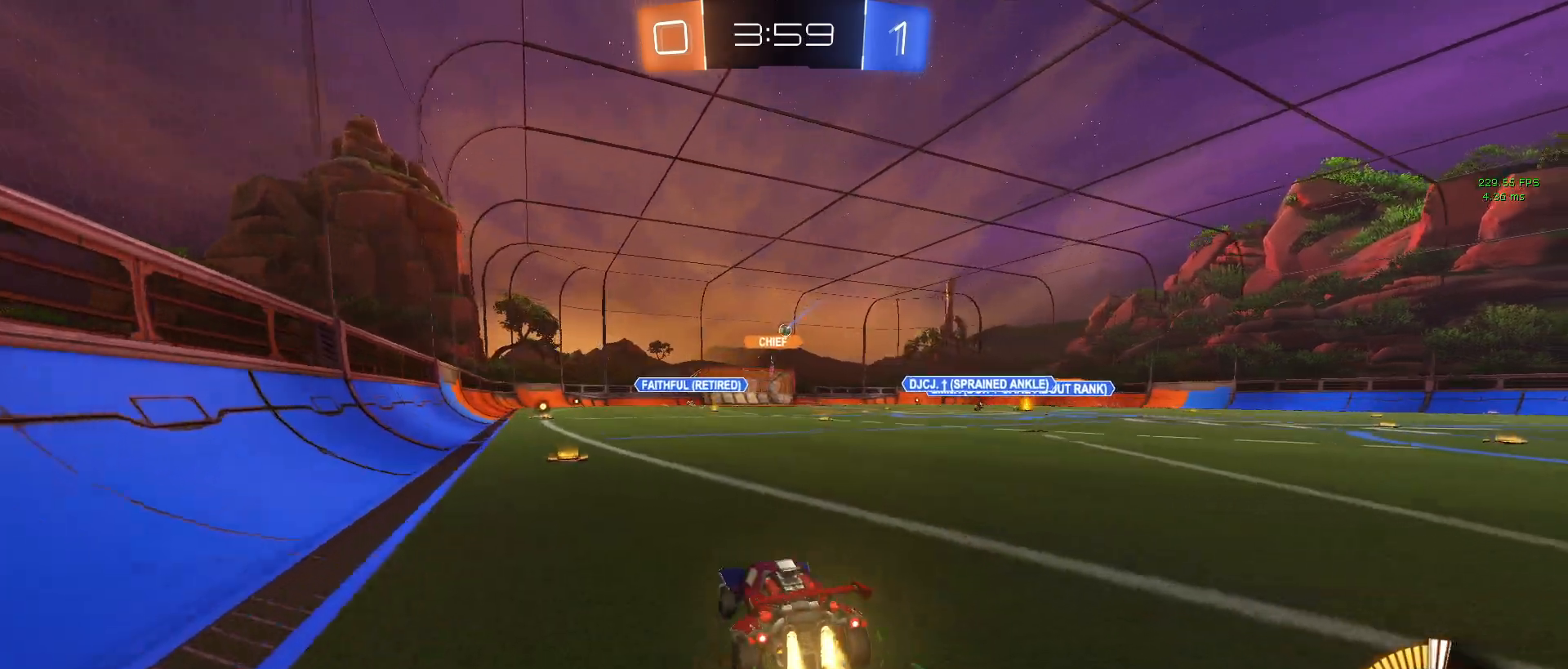
{"buttons": ["SQUARE", "R2"], "left_stick": "down-left", "right_stick": "center", "events": [[83, "CROSS", "down"], [100, "left_stick", "up"], [183, "CROSS", "up"], [183, "left_stick", "up-left"], [233, "CROSS", "down"], [283, "SQUARE", "down"], [283, "left_stick", "down-left"], [317, "CROSS", "up"], [500, "R1", "up"]]}
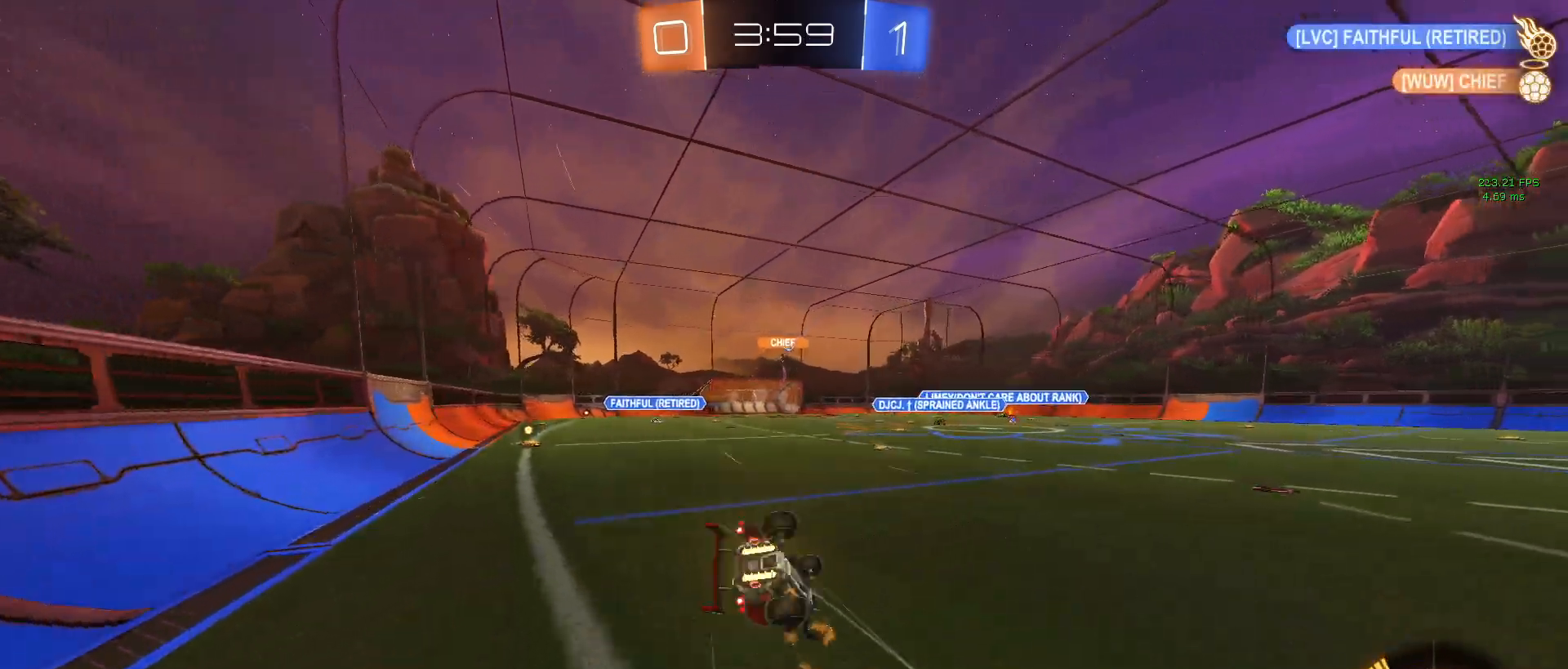
{"buttons": ["SQUARE", "R2"], "left_stick": "down-left", "right_stick": "center", "events": []}
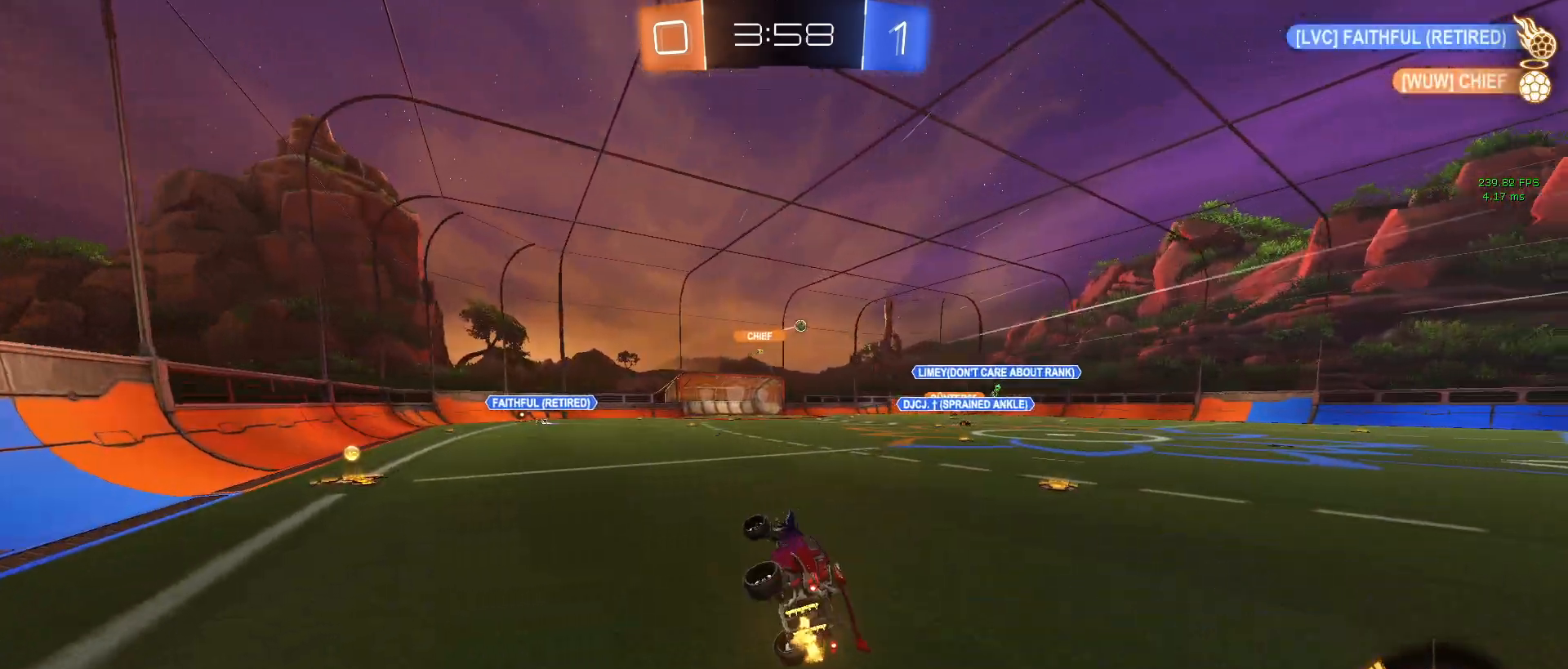
{"buttons": ["R2"], "left_stick": "center", "right_stick": "center", "events": [[83, "SQUARE", "up"], [83, "left_stick", "center"]]}
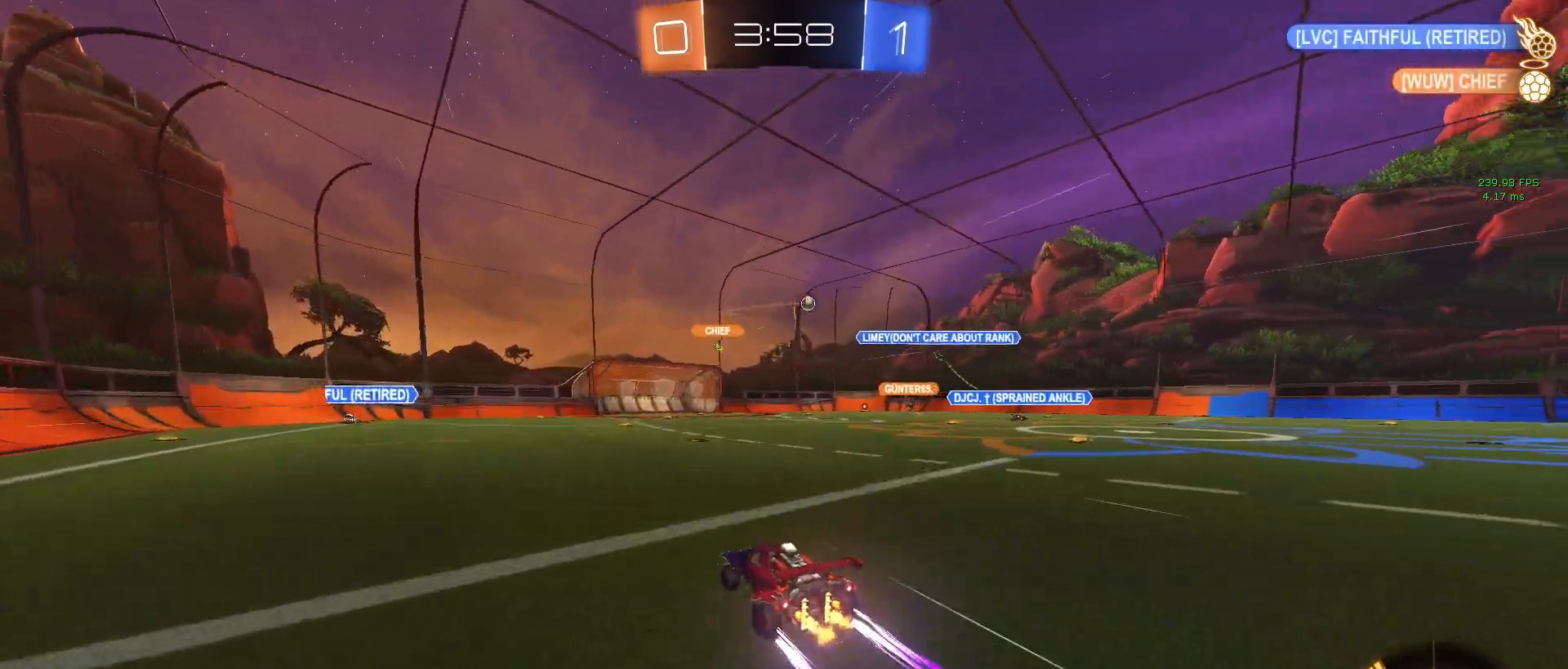
{"buttons": ["R2"], "left_stick": "center", "right_stick": "center", "events": [[317, "left_stick", "right"], [483, "left_stick", "center"]]}
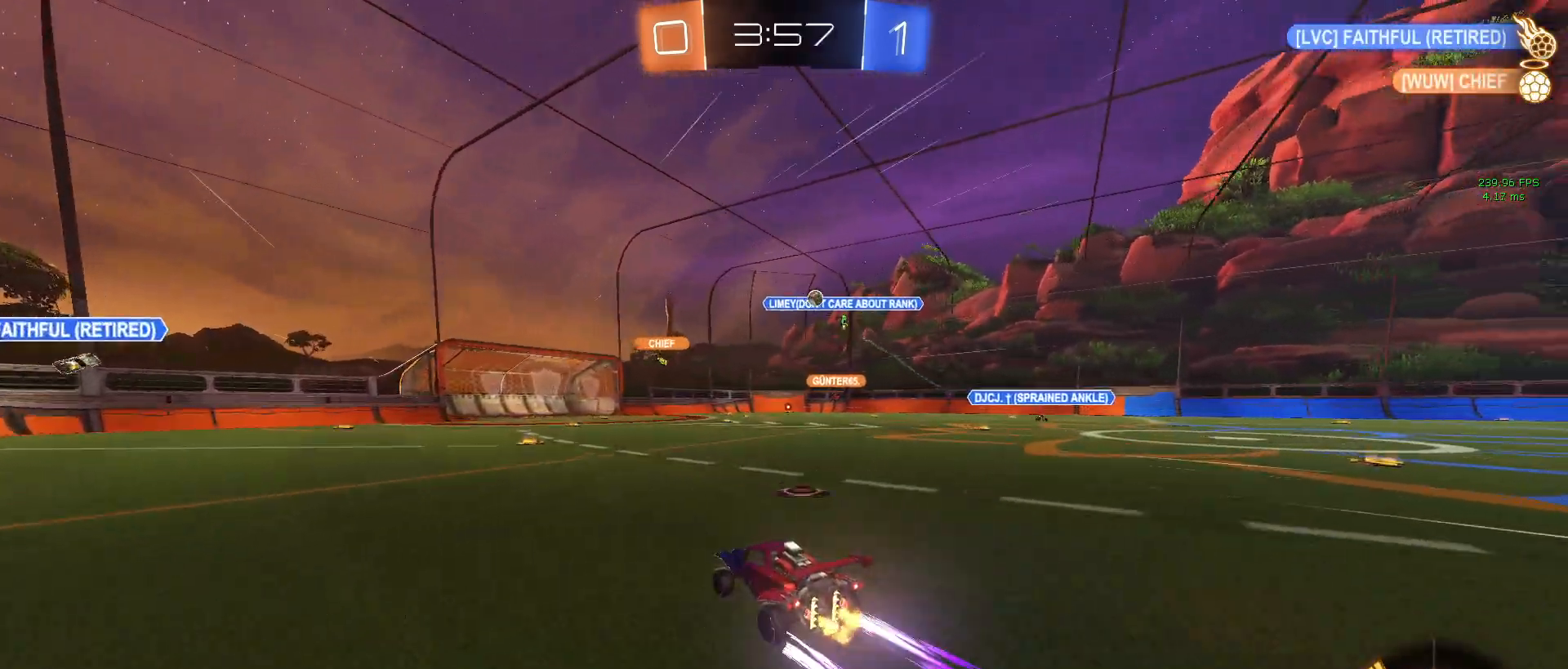
{"buttons": ["R2"], "left_stick": "left", "right_stick": "center", "events": [[450, "left_stick", "left"]]}
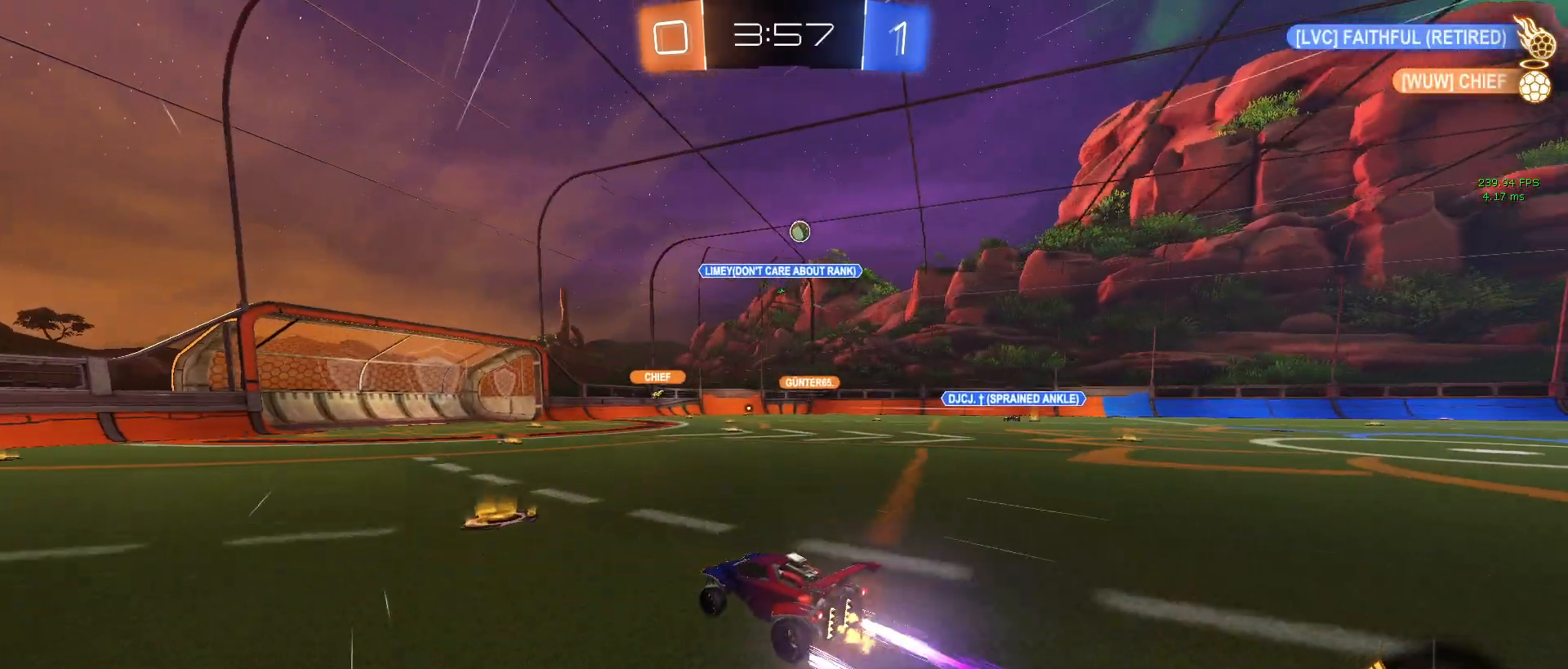
{"buttons": ["R2"], "left_stick": "down-right", "right_stick": "center", "events": [[317, "left_stick", "center"], [367, "left_stick", "down-right"]]}
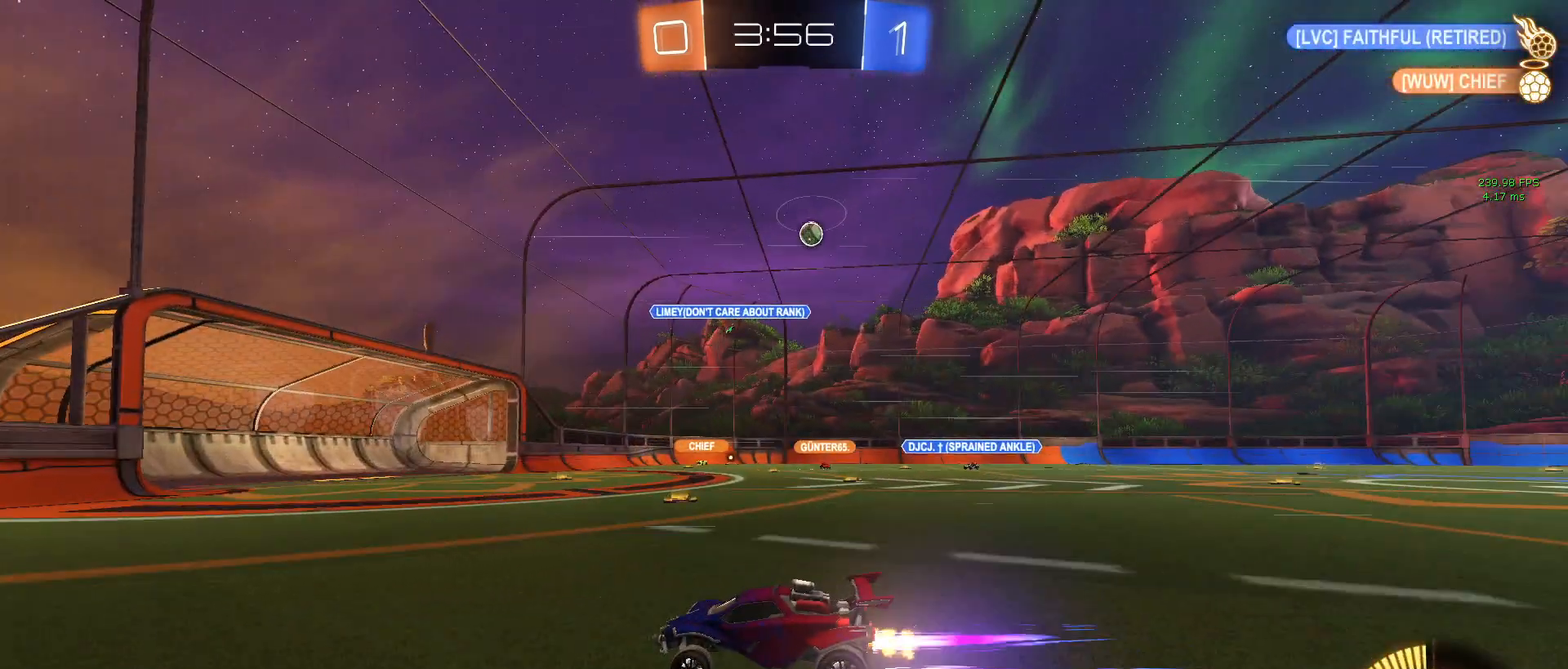
{"buttons": ["R2"], "left_stick": "center", "right_stick": "center", "events": [[33, "left_stick", "right"], [133, "left_stick", "center"]]}
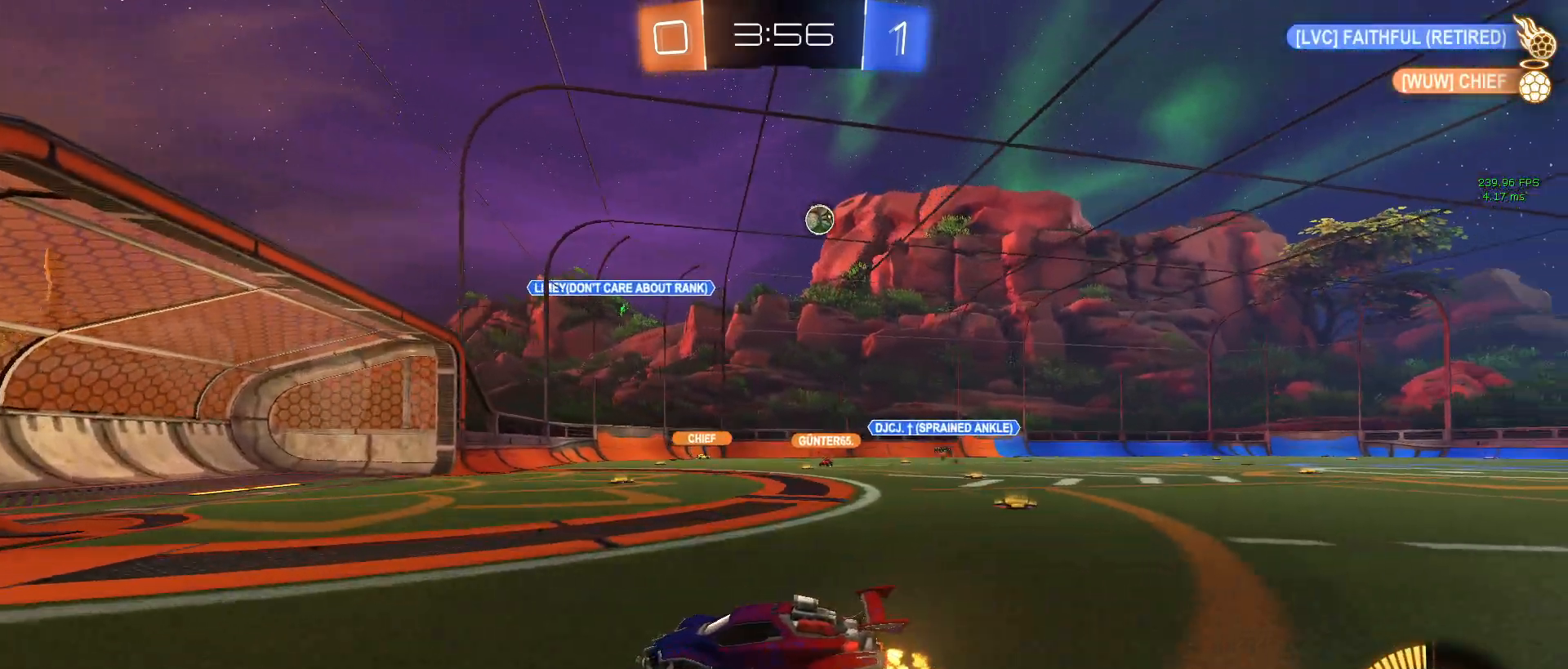
{"buttons": ["L2", "R2"], "left_stick": "center", "right_stick": "center", "events": [[33, "left_stick", "right"], [167, "SQUARE", "down"], [217, "SQUARE", "up"], [433, "left_stick", "center"], [500, "L2", "down"]]}
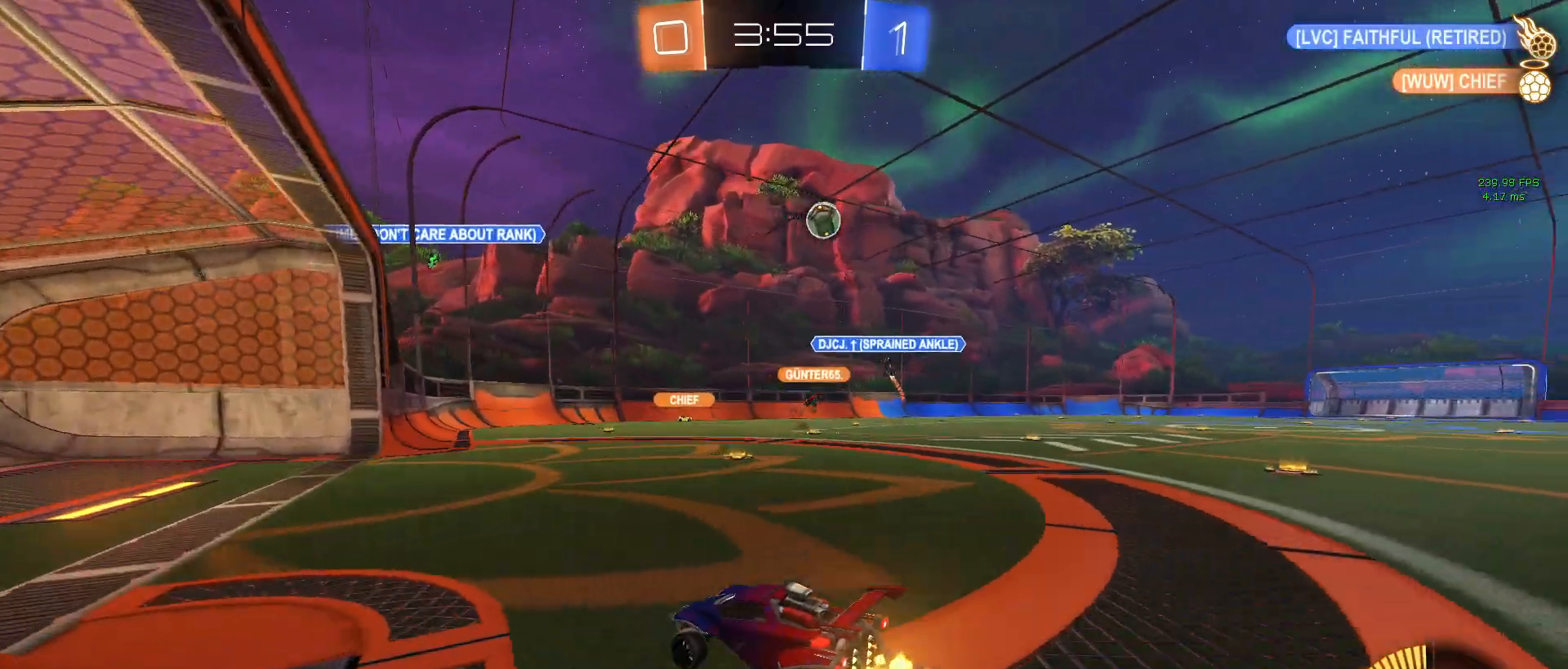
{"buttons": ["R2"], "left_stick": "center", "right_stick": "center", "events": [[17, "R2", "up"], [167, "R2", "down"], [167, "left_stick", "left"], [333, "L2", "up"], [400, "left_stick", "center"]]}
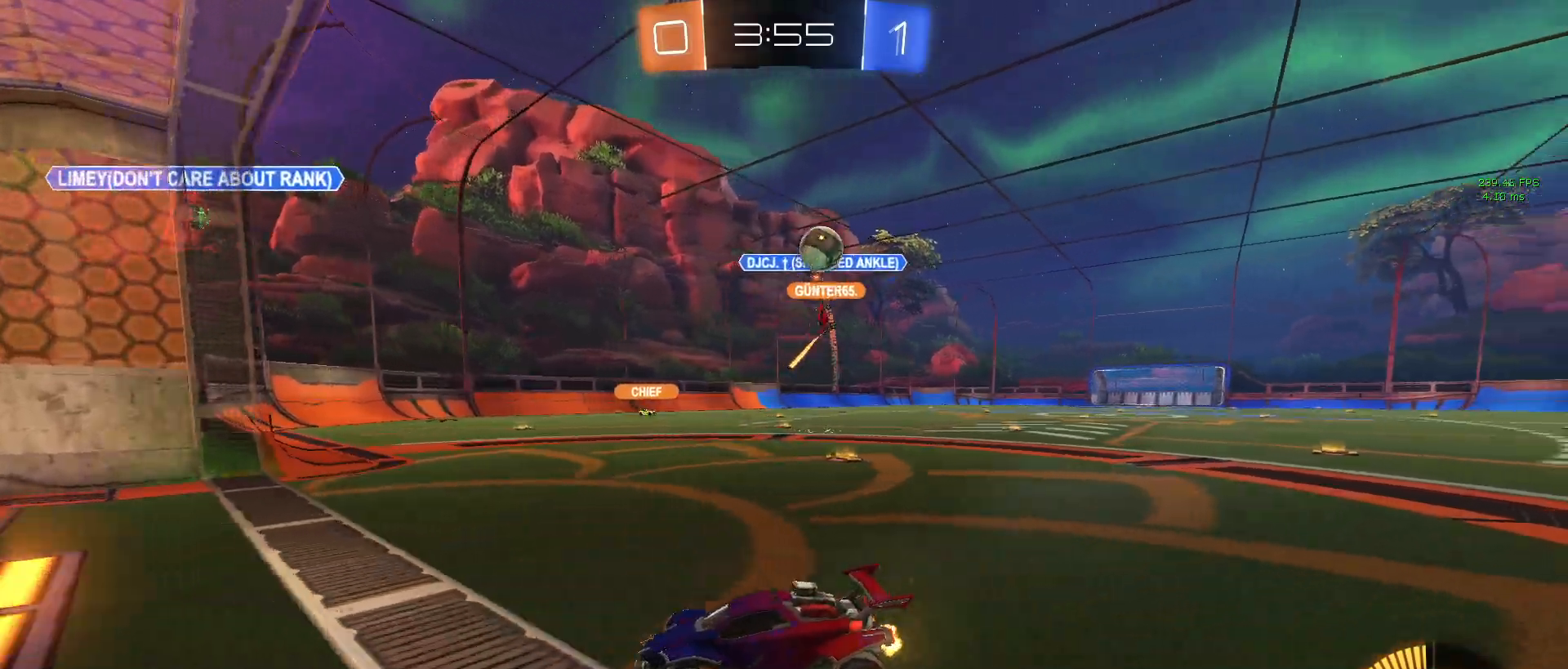
{"buttons": ["R2"], "left_stick": "down-right", "right_stick": "center", "events": [[17, "left_stick", "down-right"], [33, "L2", "down"], [50, "R2", "up"], [367, "R2", "down"], [417, "L2", "up"]]}
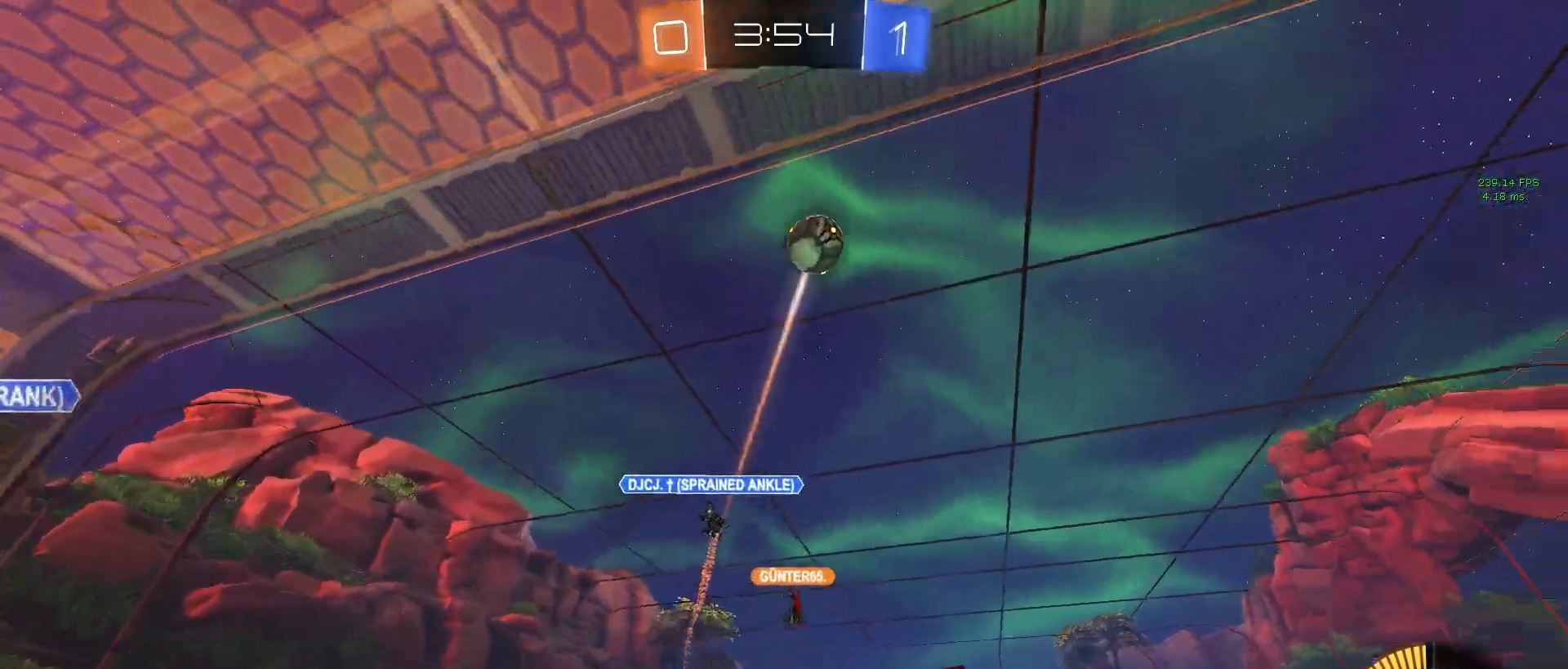
{"buttons": ["R2"], "left_stick": "down-right", "right_stick": "center", "events": [[33, "SQUARE", "down"], [300, "SQUARE", "up"]]}
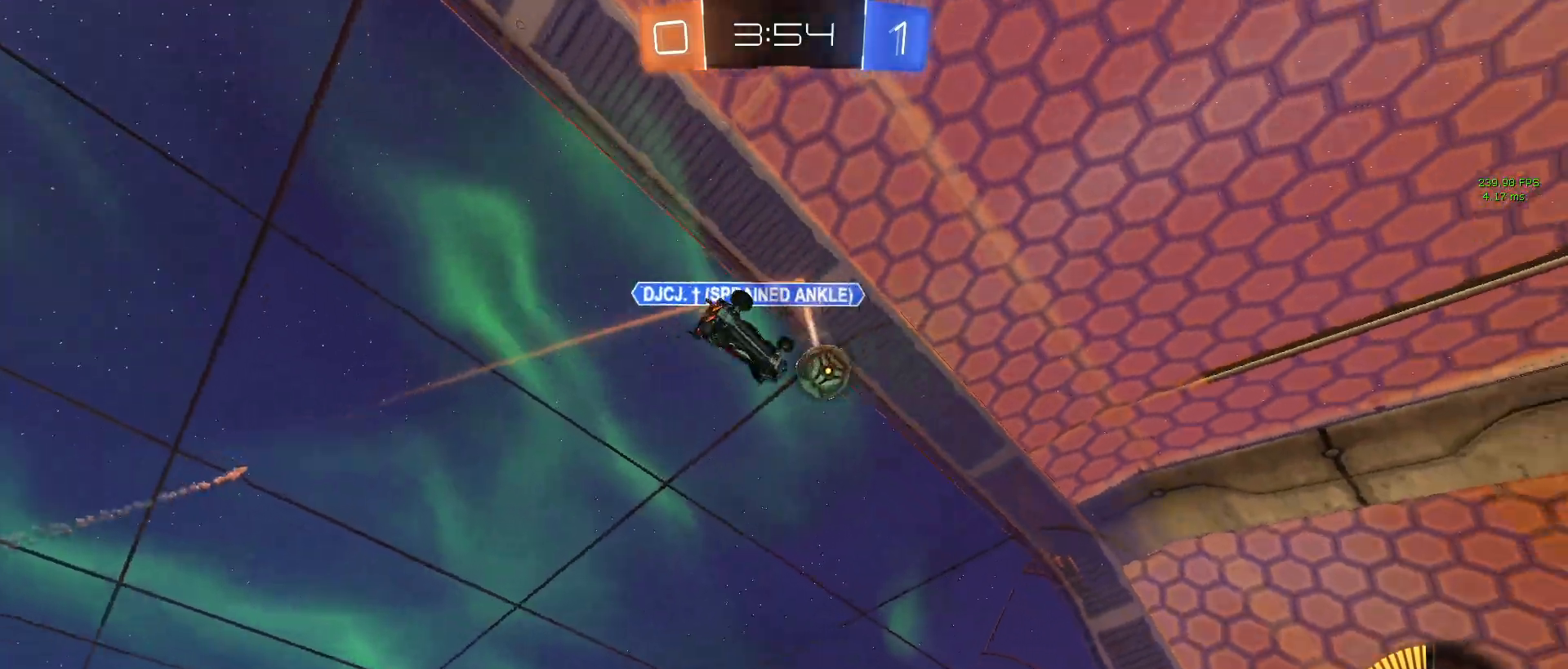
{"buttons": ["R2"], "left_stick": "right", "right_stick": "center", "events": [[233, "left_stick", "right"]]}
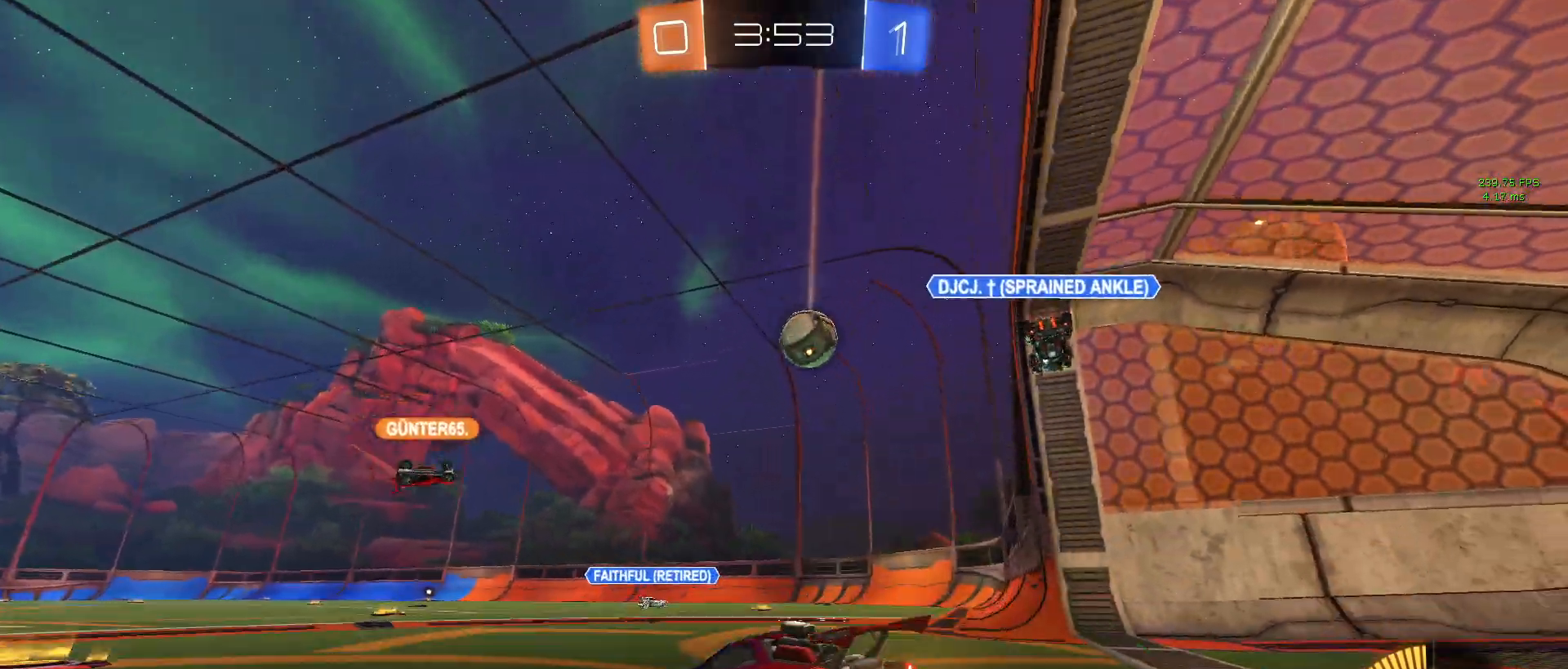
{"buttons": ["R2"], "left_stick": "right", "right_stick": "center", "events": []}